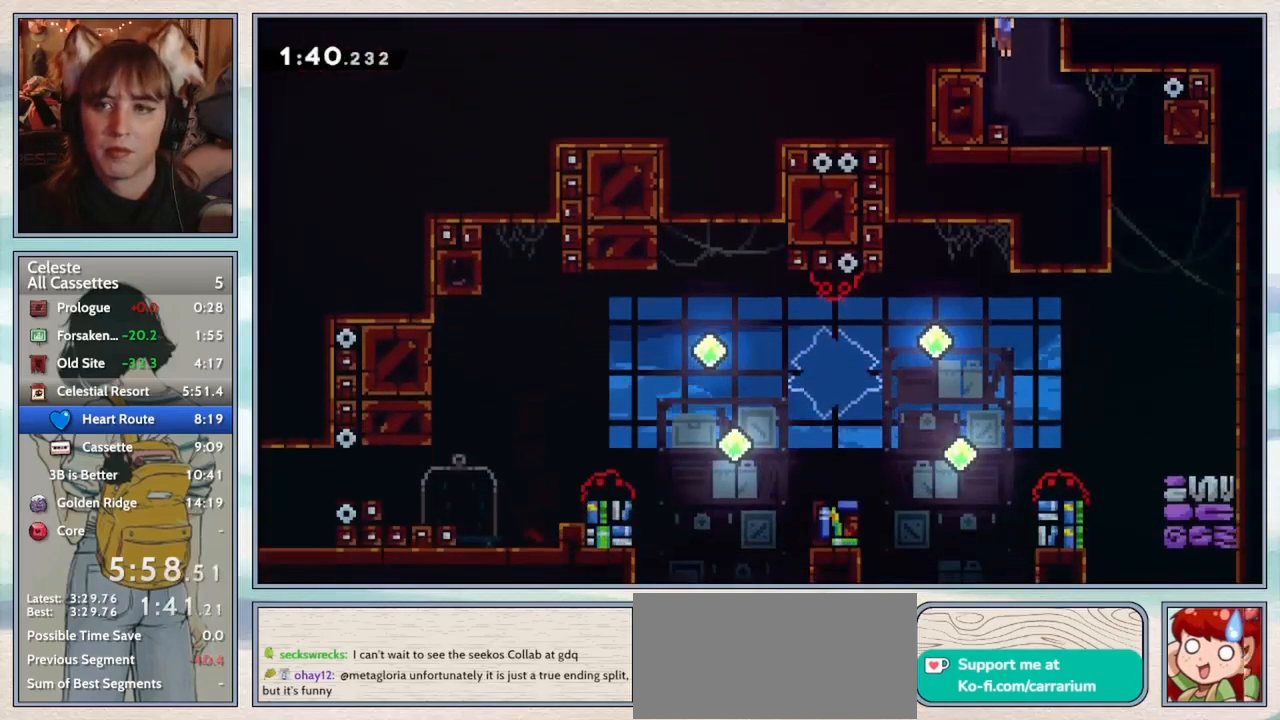
Gameplay with keyboard; each line is a JSON object with the keys held at the frame after it. "events" lists presses ("down") and releases ("up") of "confirm", "dash", "demo", "down", "grab", "jump", "jump2", "left", "pause", "right", "talk" and "up" between this image and that frame as [ms after this image, input, new state], when the widget could be followed in between. No other keys are recorded. Mouse input is not recorded. Key names are as the overlay labels them; some are game actions (e.g. jump) rather than physical keys.
{"keys": ["dash", "down", "right"], "events": [[33, "down", "down"], [133, "dash", "down"], [250, "dash", "up"], [317, "jump2", "down"], [367, "jump2", "up"], [433, "dash", "down"]]}
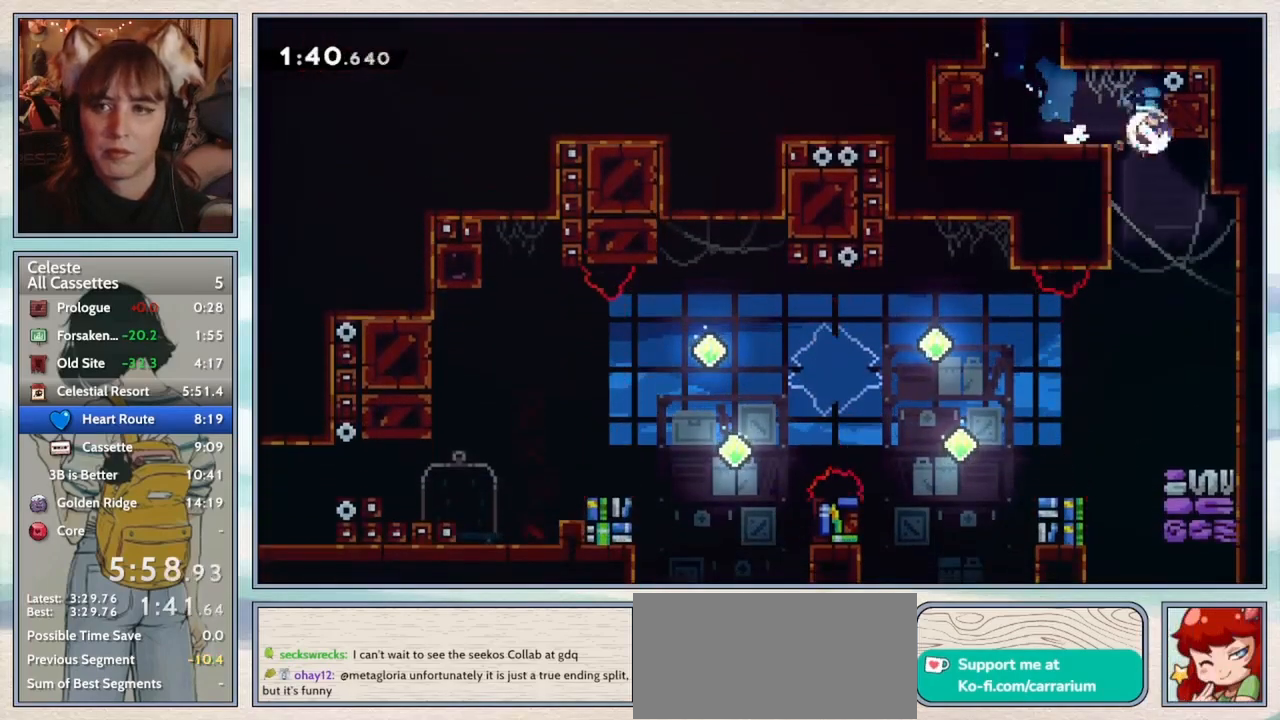
{"keys": ["down", "left"], "events": [[100, "dash", "up"], [133, "right", "up"], [200, "left", "down"]]}
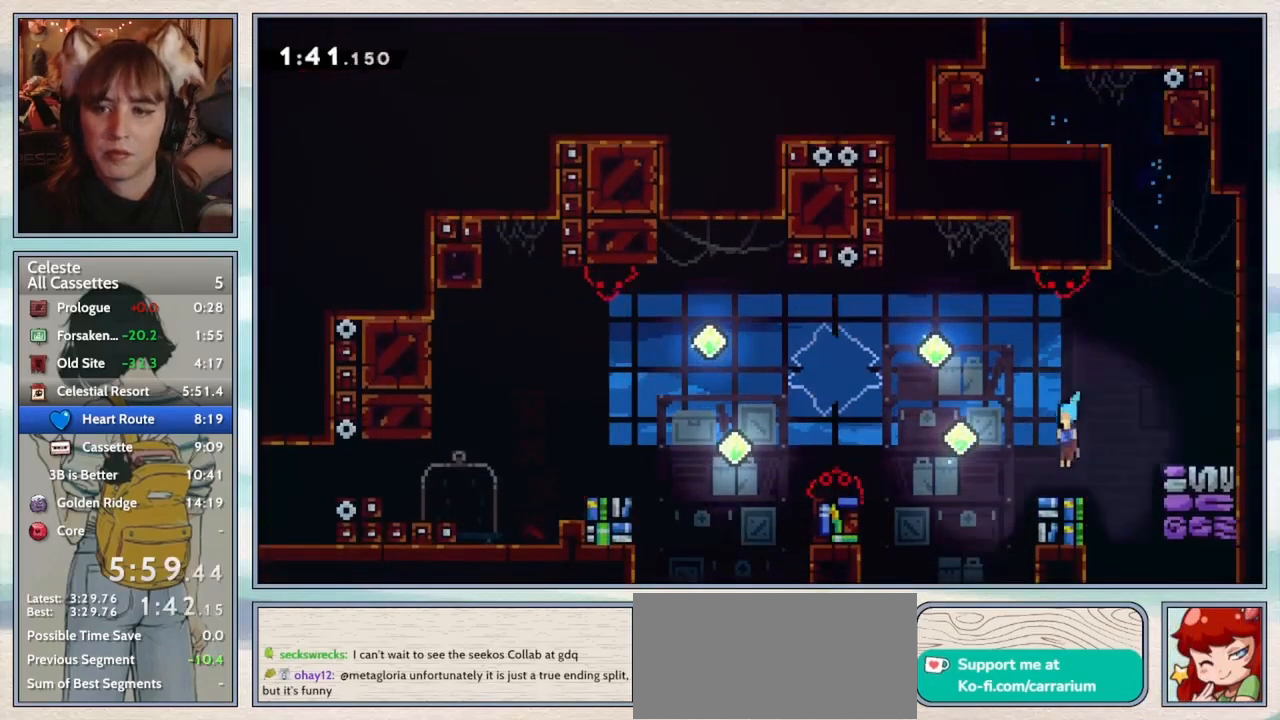
{"keys": ["jump2", "left"], "events": [[117, "dash", "down"], [150, "jump2", "down"], [267, "dash", "up"], [300, "jump2", "up"], [467, "down", "up"], [500, "jump2", "down"]]}
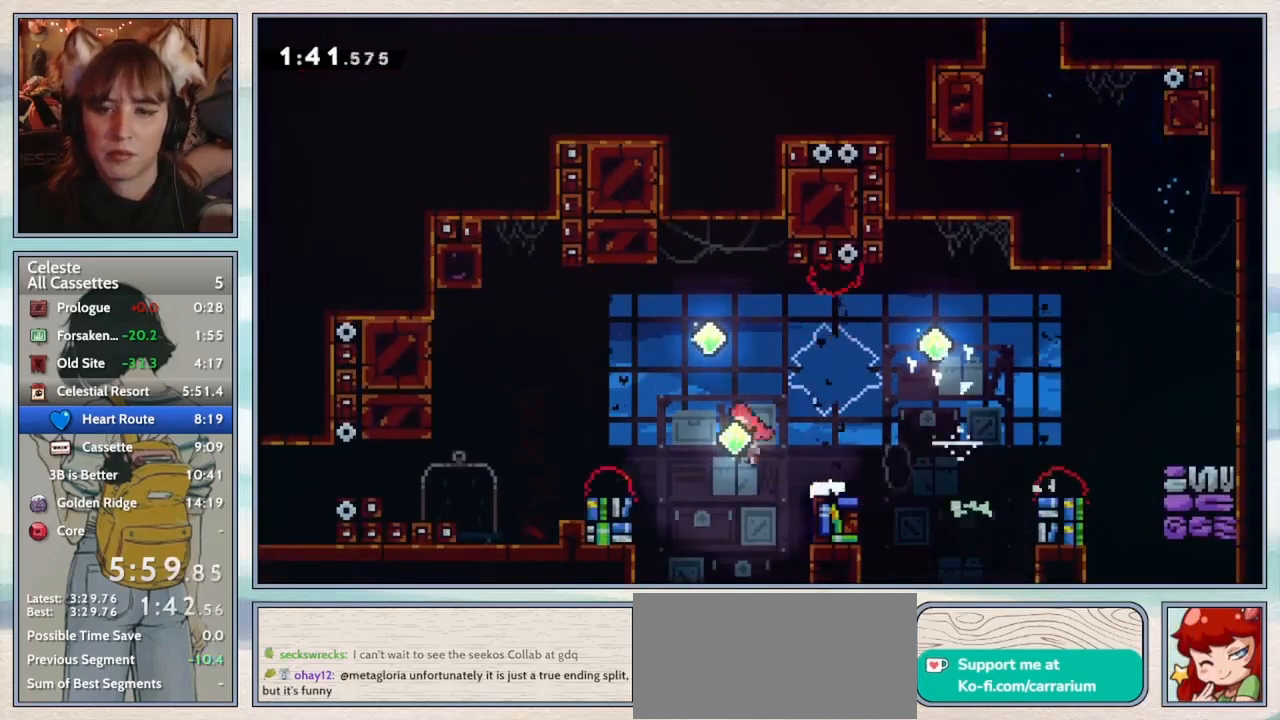
{"keys": ["dash", "left"], "events": [[133, "jump2", "up"], [450, "dash", "down"]]}
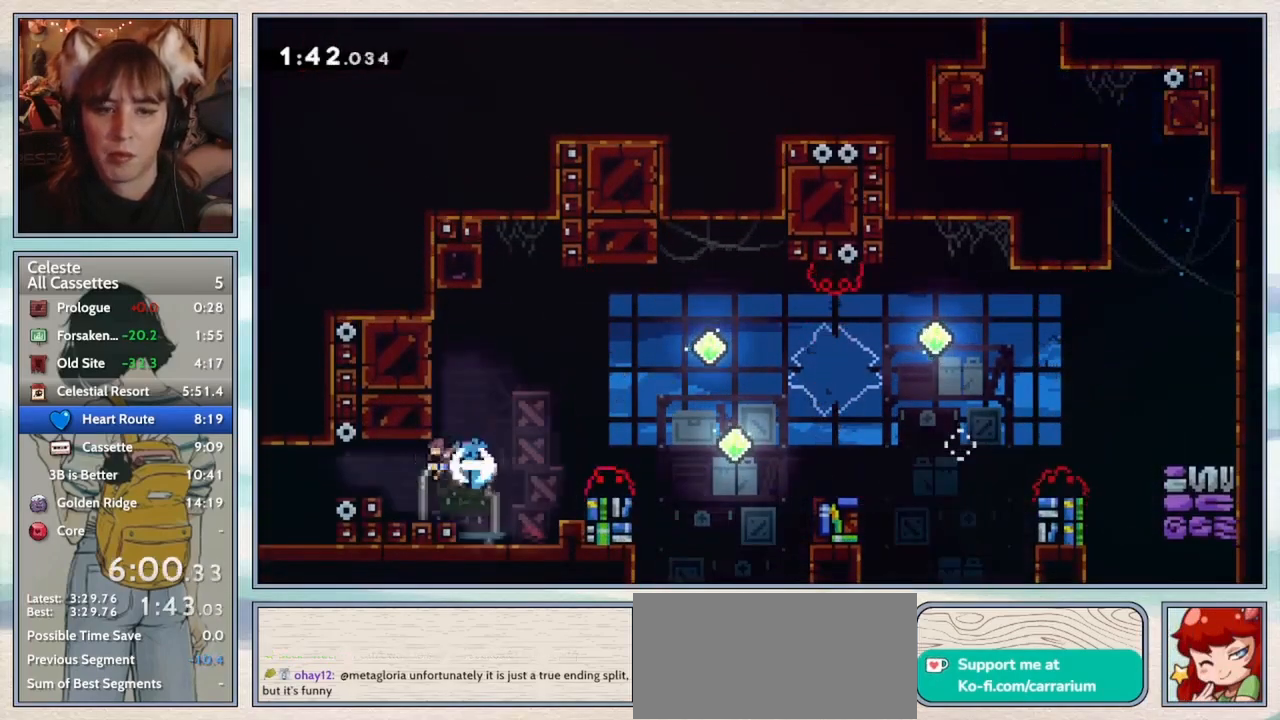
{"keys": ["left"], "events": [[67, "dash", "up"]]}
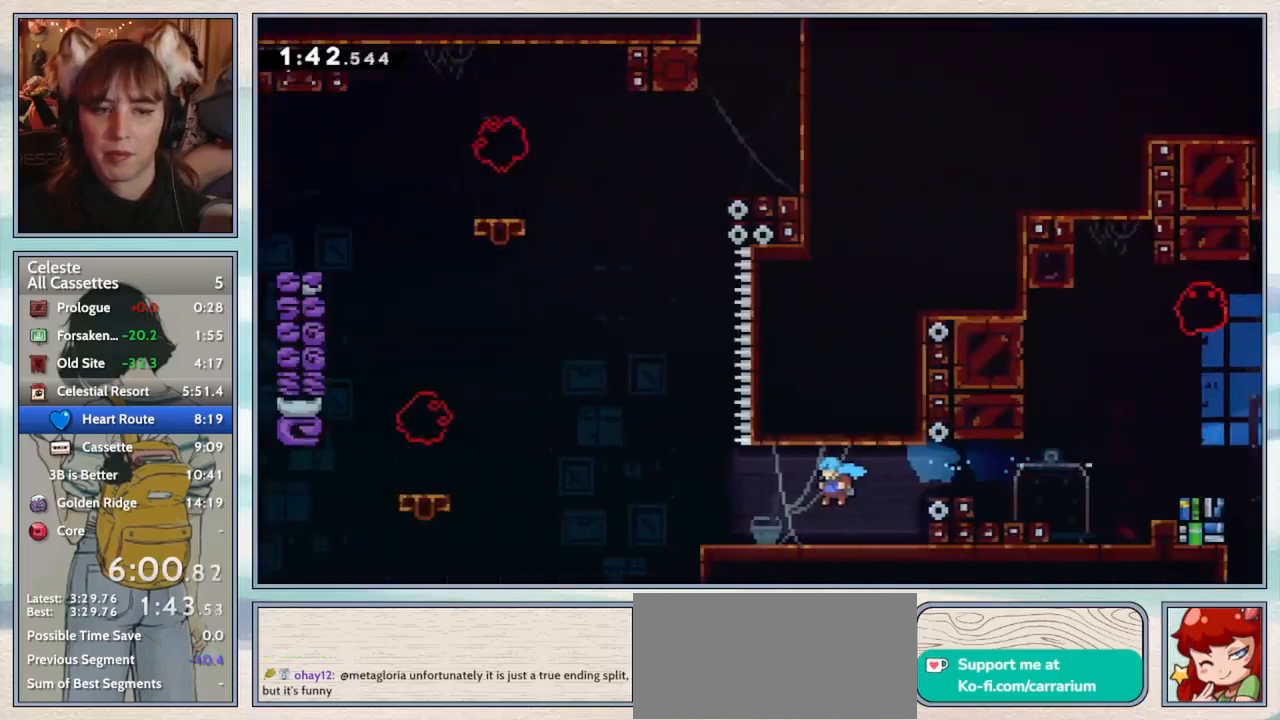
{"keys": ["left"], "events": []}
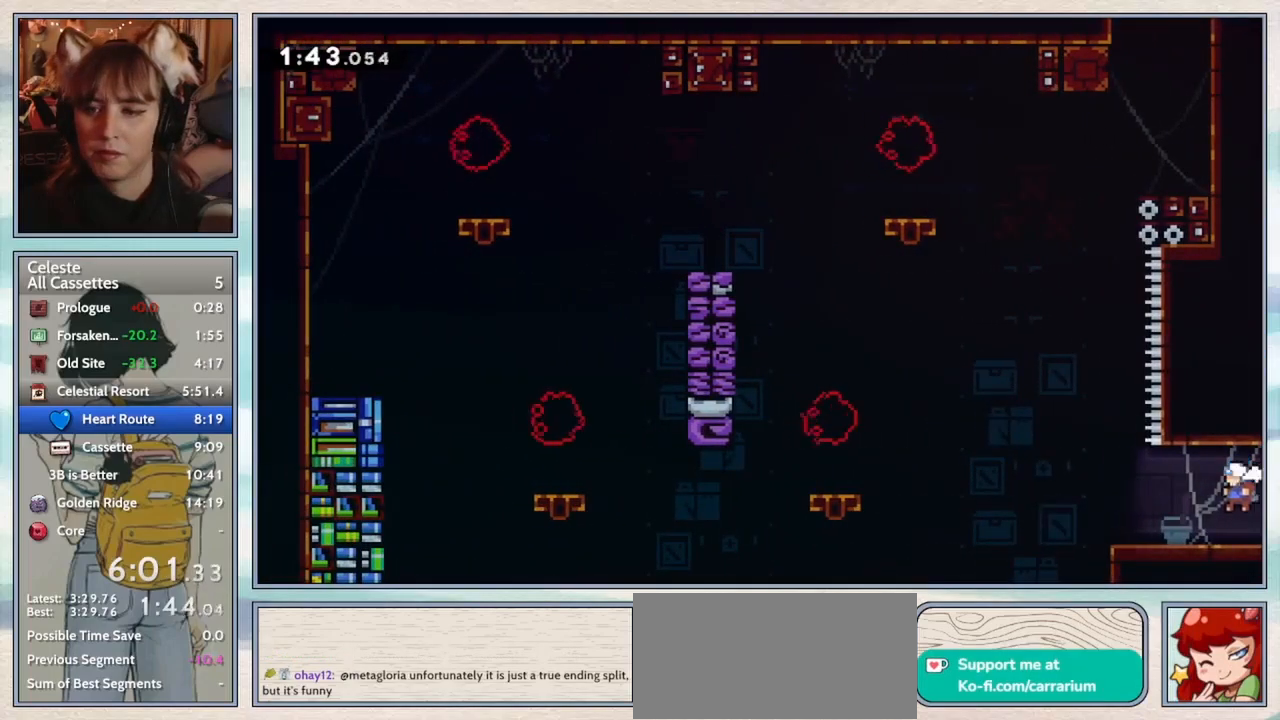
{"keys": ["jump2", "up"], "events": [[117, "jump2", "down"], [283, "jump", "down"], [300, "left", "up"], [467, "jump", "up"], [467, "up", "down"]]}
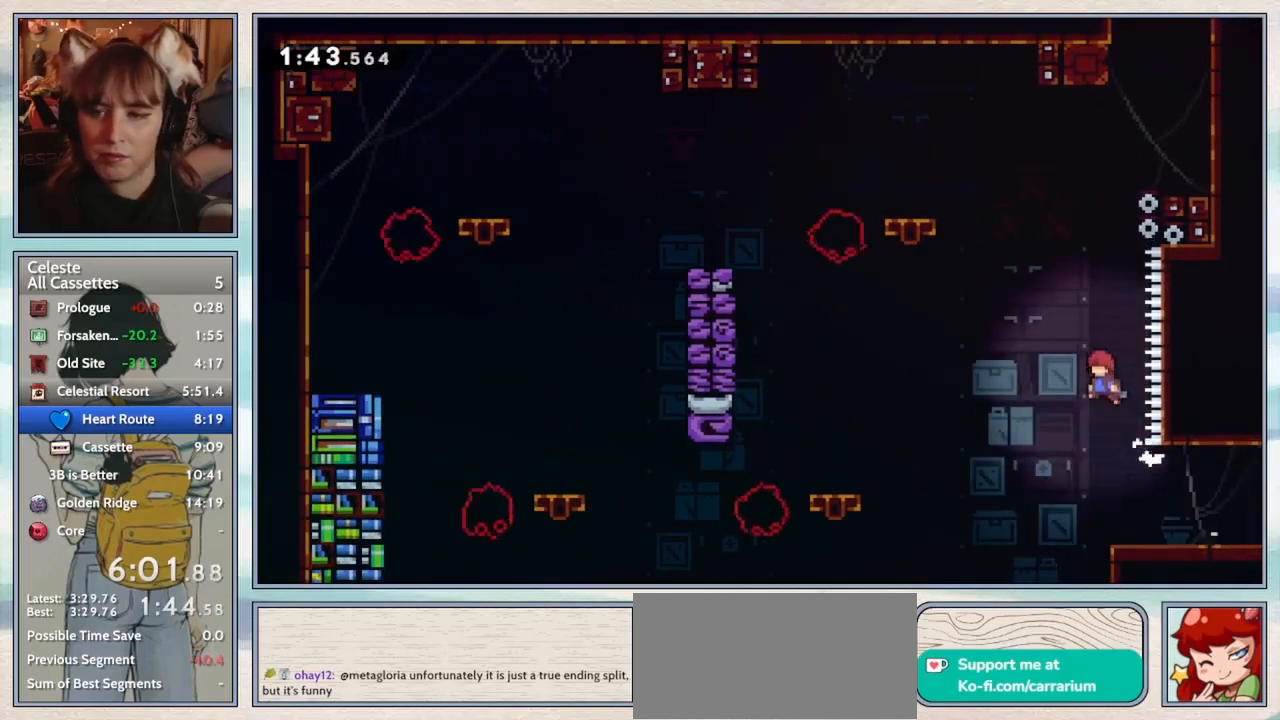
{"keys": ["right"], "events": [[33, "jump2", "up"], [217, "dash", "down"], [400, "dash", "up"], [433, "right", "down"], [467, "up", "up"]]}
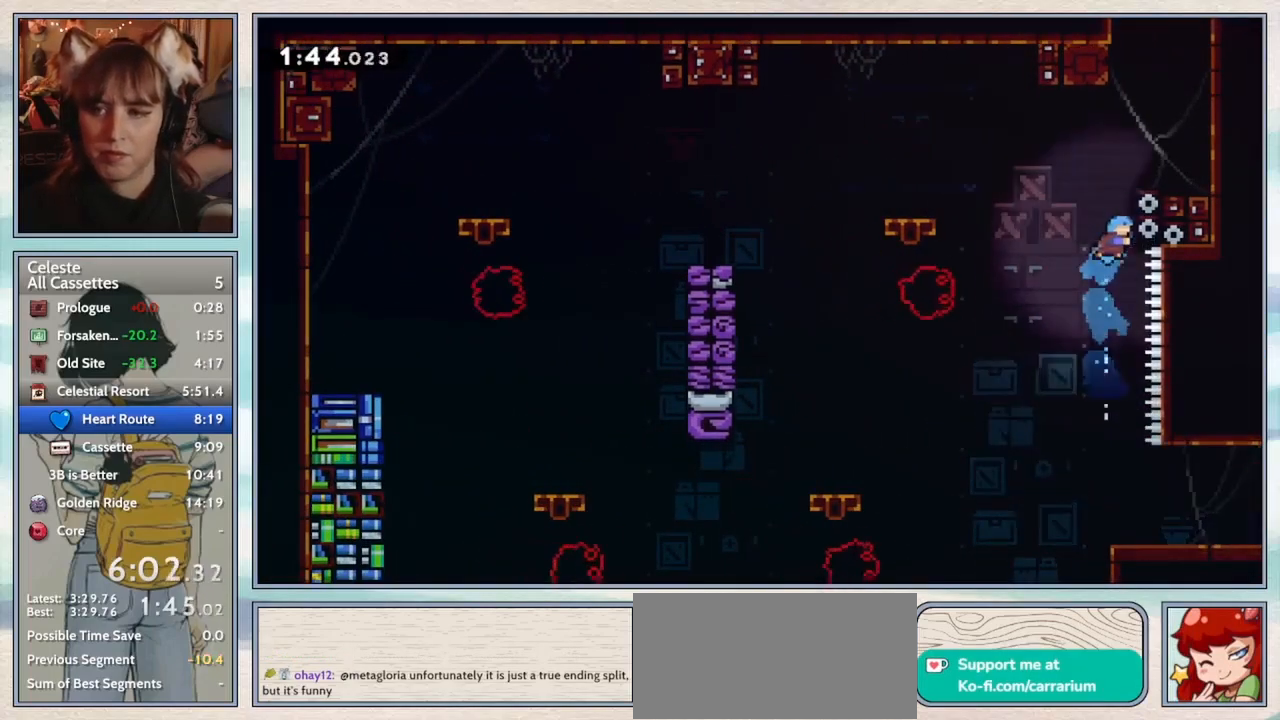
{"keys": [], "events": [[17, "grab", "down"], [83, "jump2", "down"], [300, "jump2", "up"], [383, "grab", "up"], [383, "right", "up"]]}
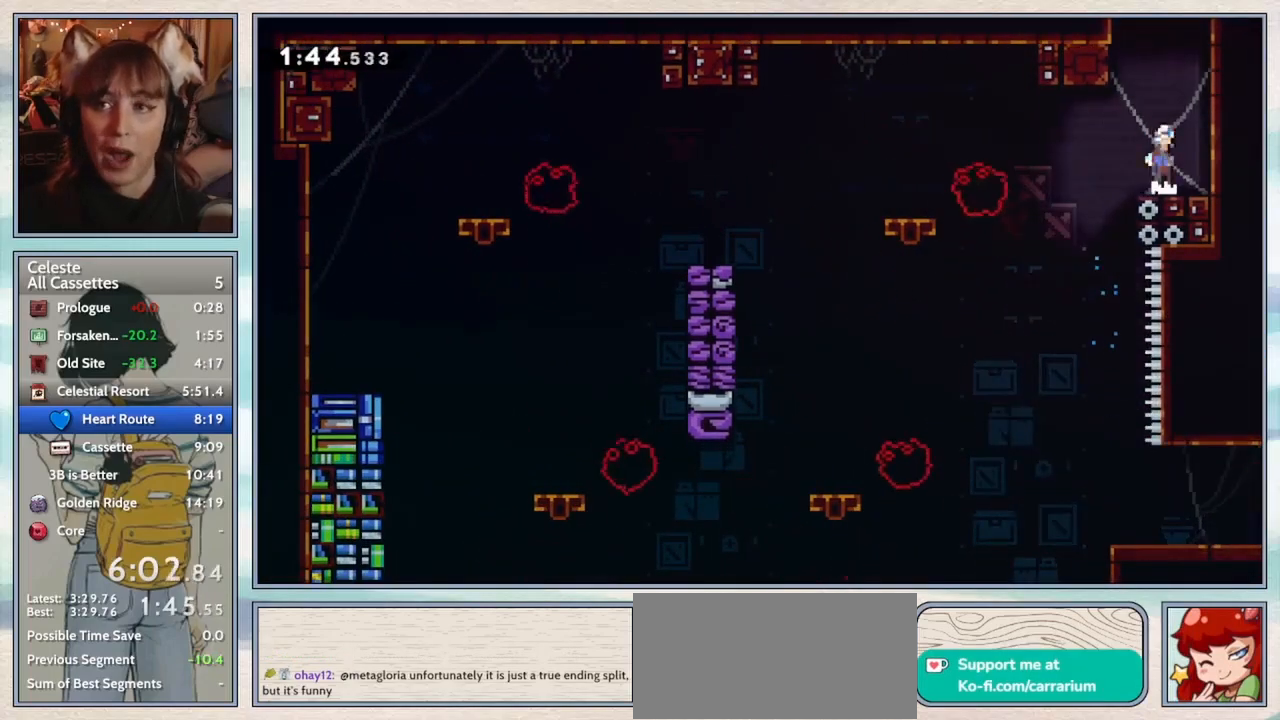
{"keys": [], "events": [[17, "jump2", "down"], [50, "left", "down"], [167, "jump2", "up"], [200, "left", "up"], [200, "up", "down"], [233, "dash", "down"], [417, "dash", "up"], [450, "up", "up"]]}
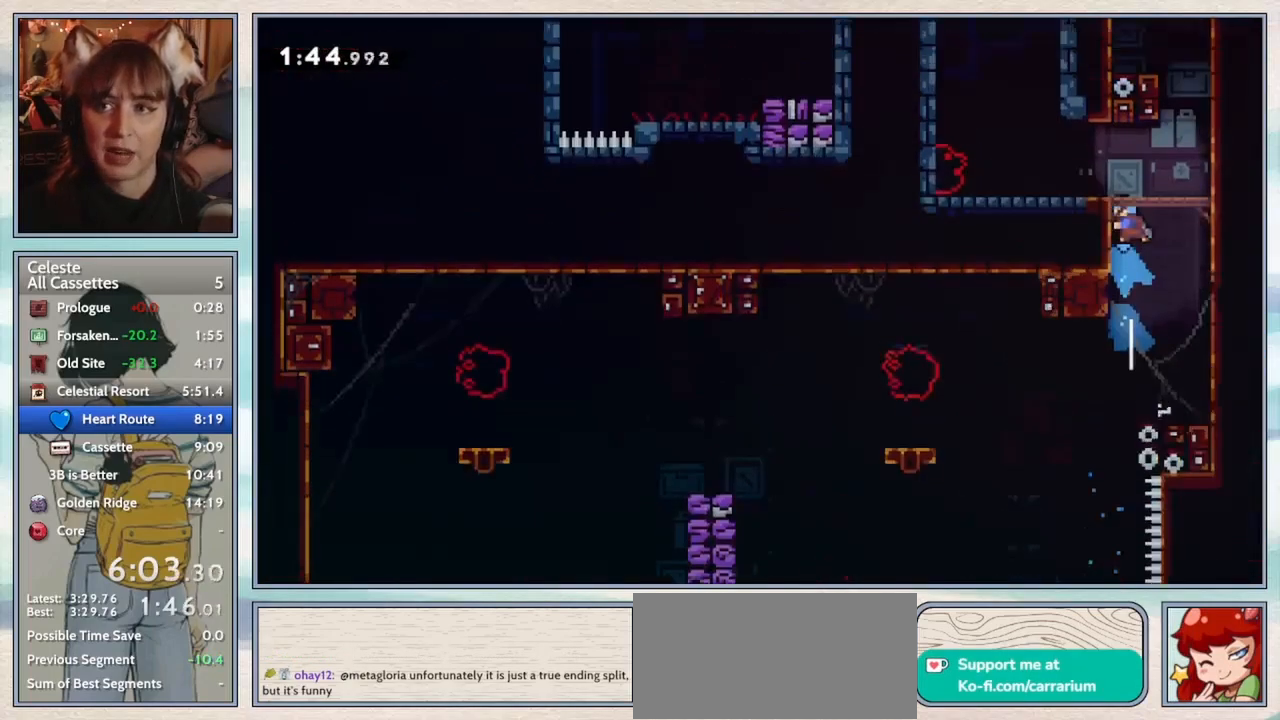
{"keys": [], "events": []}
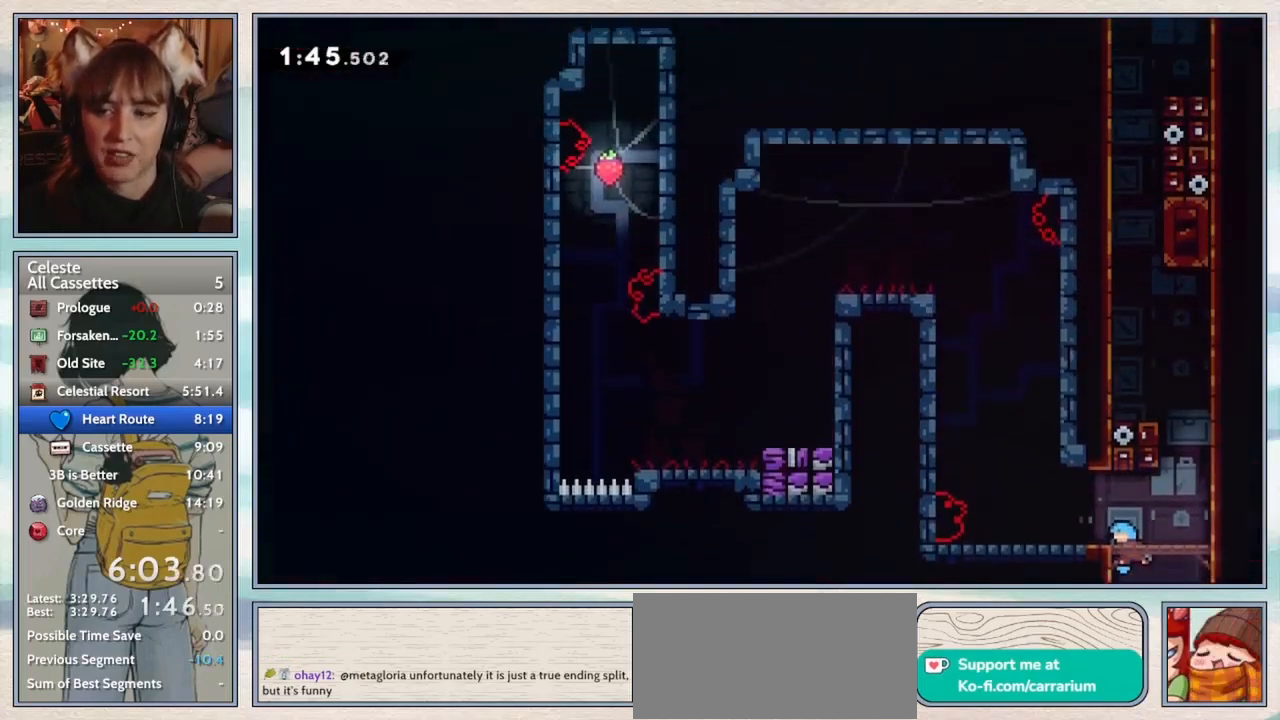
{"keys": ["up"], "events": [[83, "jump2", "down"], [300, "jump2", "up"], [333, "jump2", "down"], [467, "up", "down"], [500, "jump2", "up"]]}
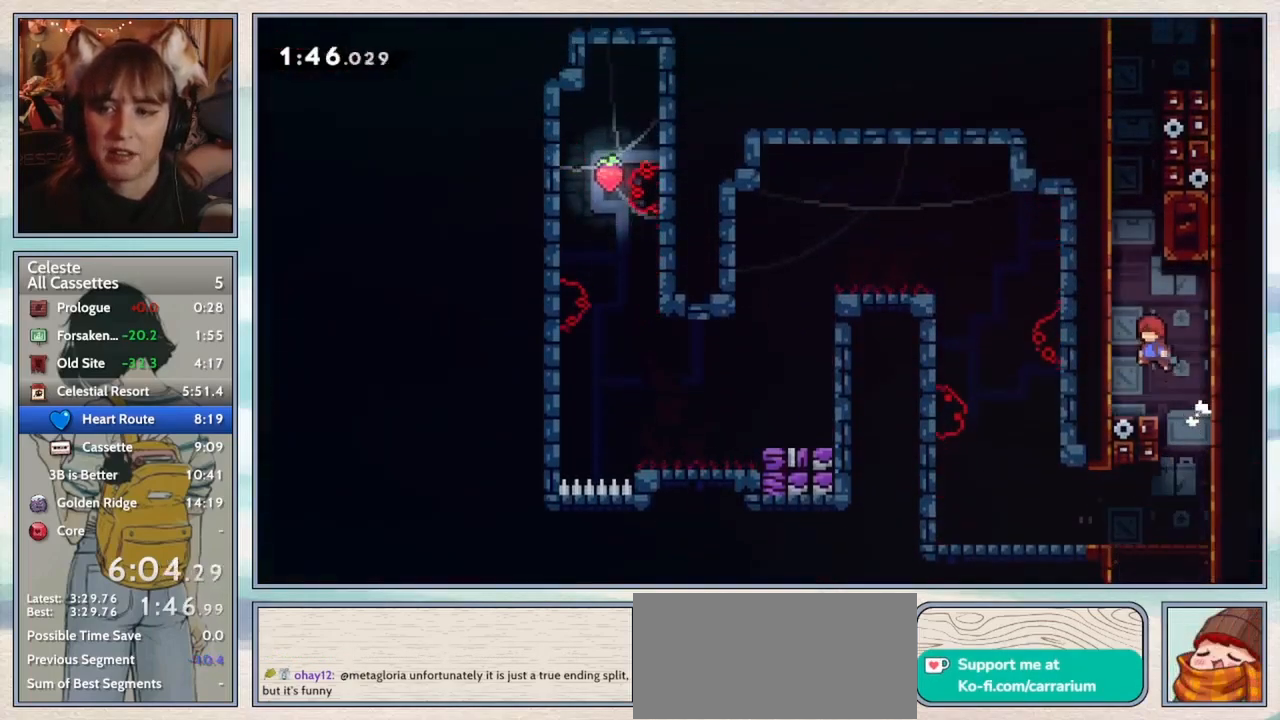
{"keys": ["grab", "left", "up"], "events": [[50, "dash", "down"], [217, "dash", "up"], [300, "left", "down"], [333, "jump2", "down"], [467, "grab", "down"], [500, "jump2", "up"]]}
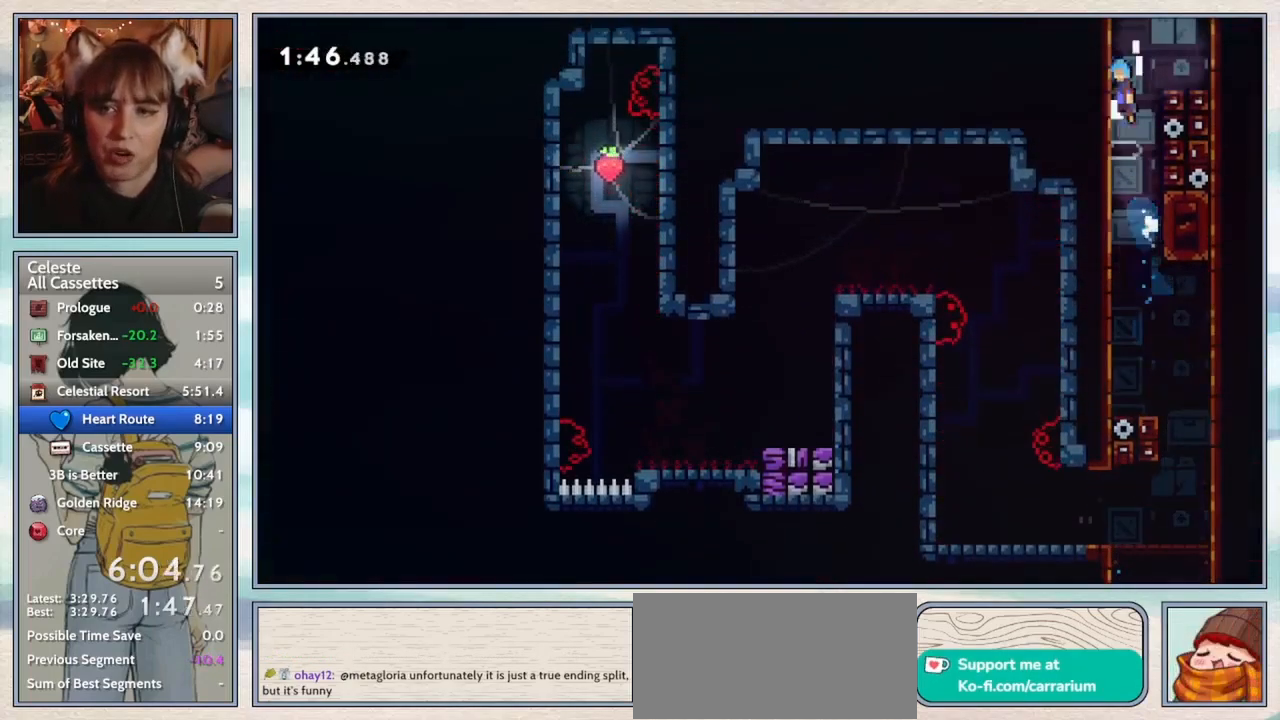
{"keys": ["jump2"], "events": [[33, "jump2", "down"], [33, "left", "up"], [117, "up", "up"], [167, "jump2", "up"], [217, "jump2", "down"], [317, "jump2", "up"], [367, "jump2", "down"], [500, "grab", "up"]]}
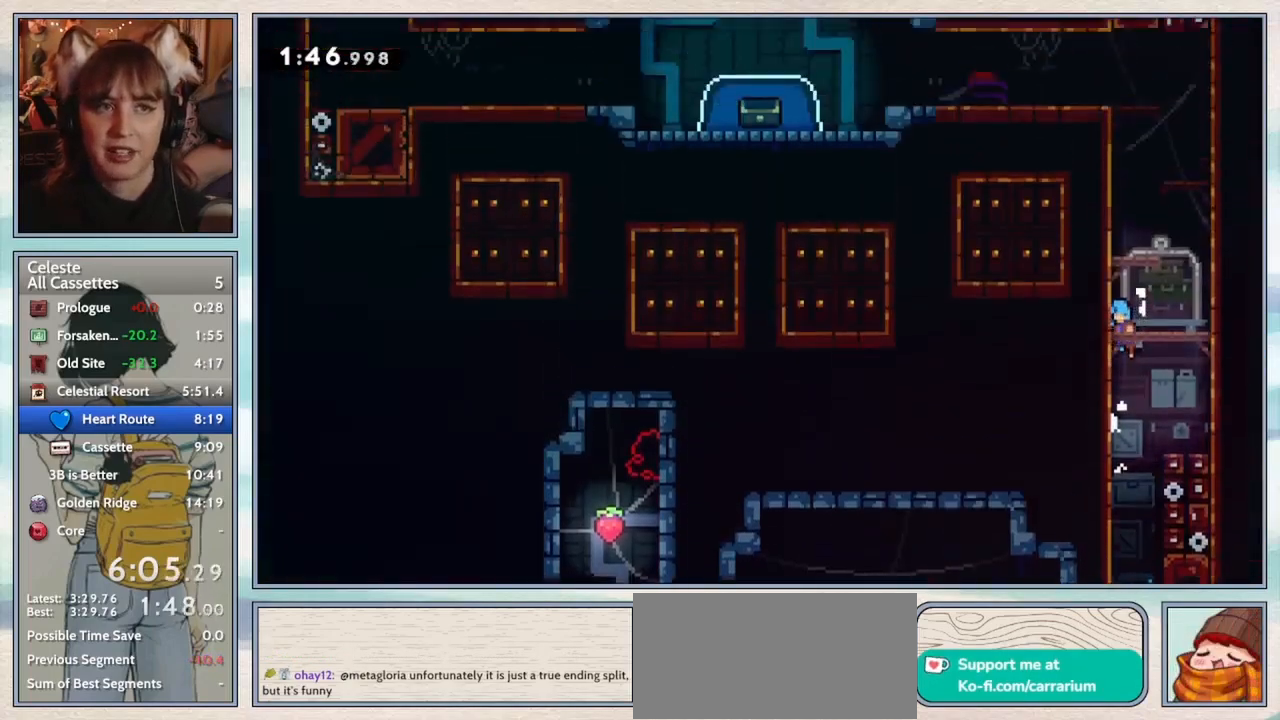
{"keys": [], "events": [[33, "jump2", "up"]]}
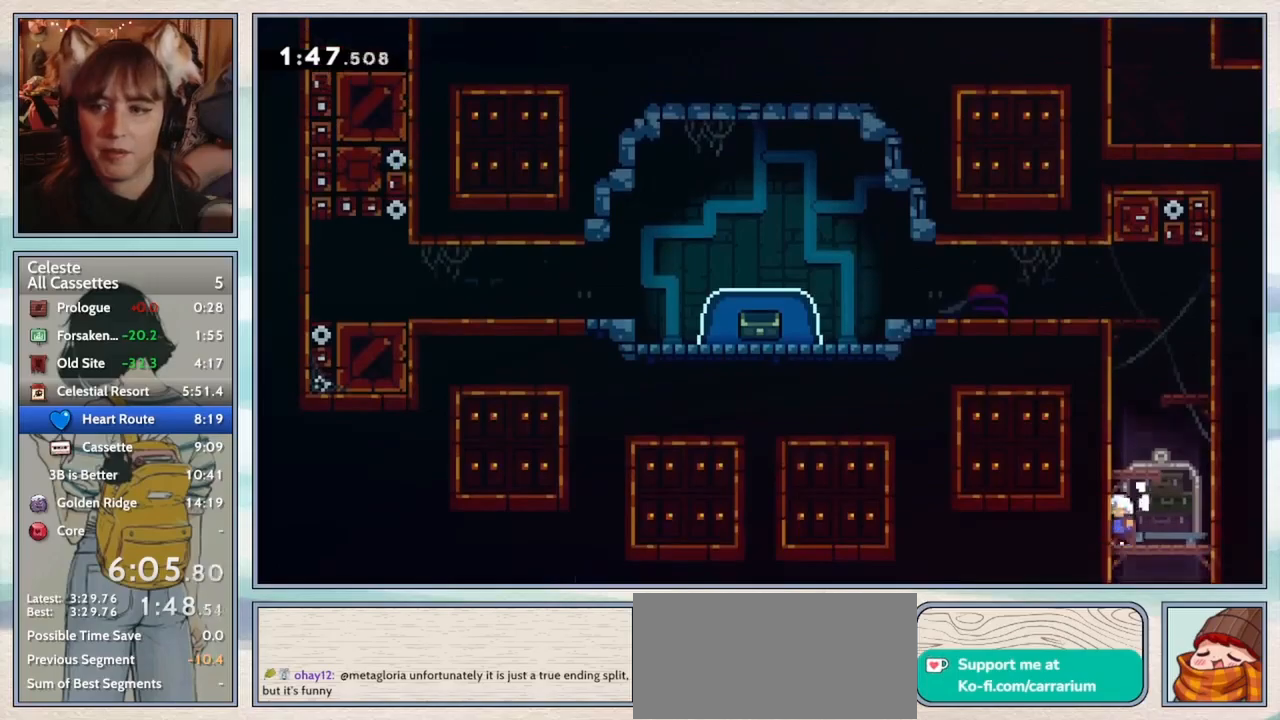
{"keys": ["left", "up"], "events": [[67, "up", "down"], [200, "dash", "down"], [417, "dash", "up"], [467, "left", "down"]]}
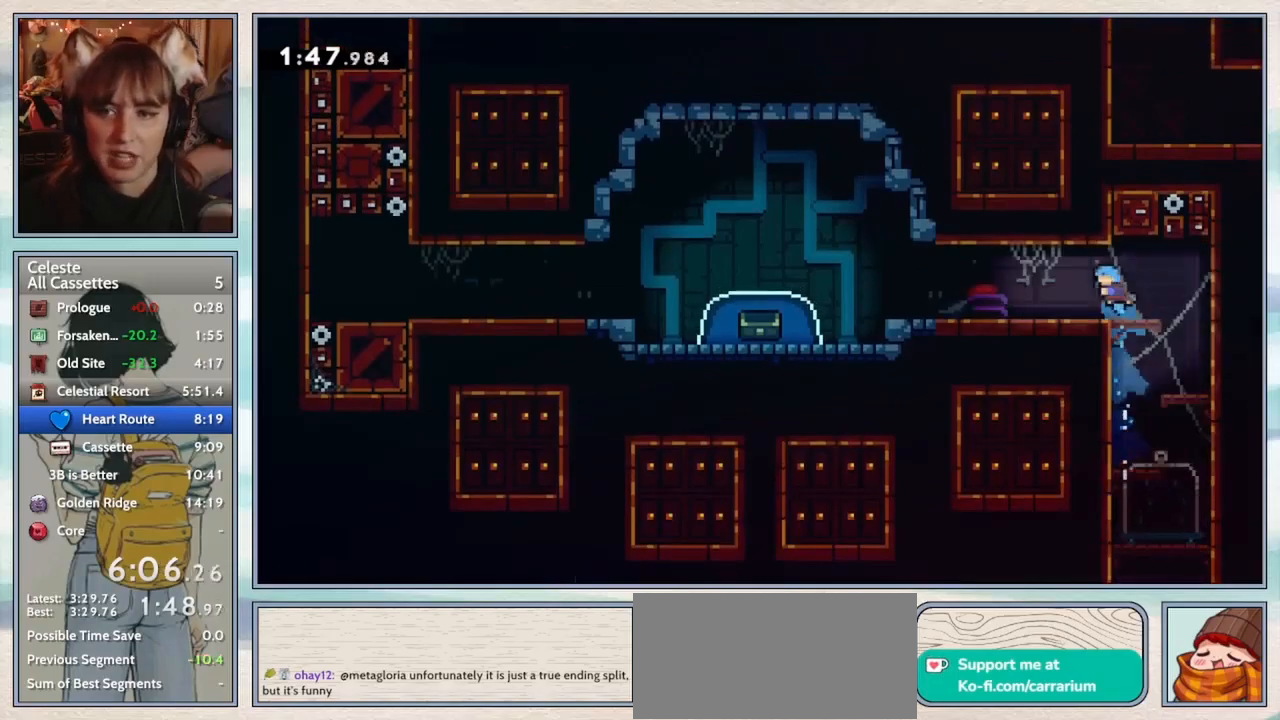
{"keys": ["dash", "down", "jump2", "left"], "events": [[33, "up", "up"], [117, "down", "down"], [200, "dash", "down"], [233, "jump2", "down"]]}
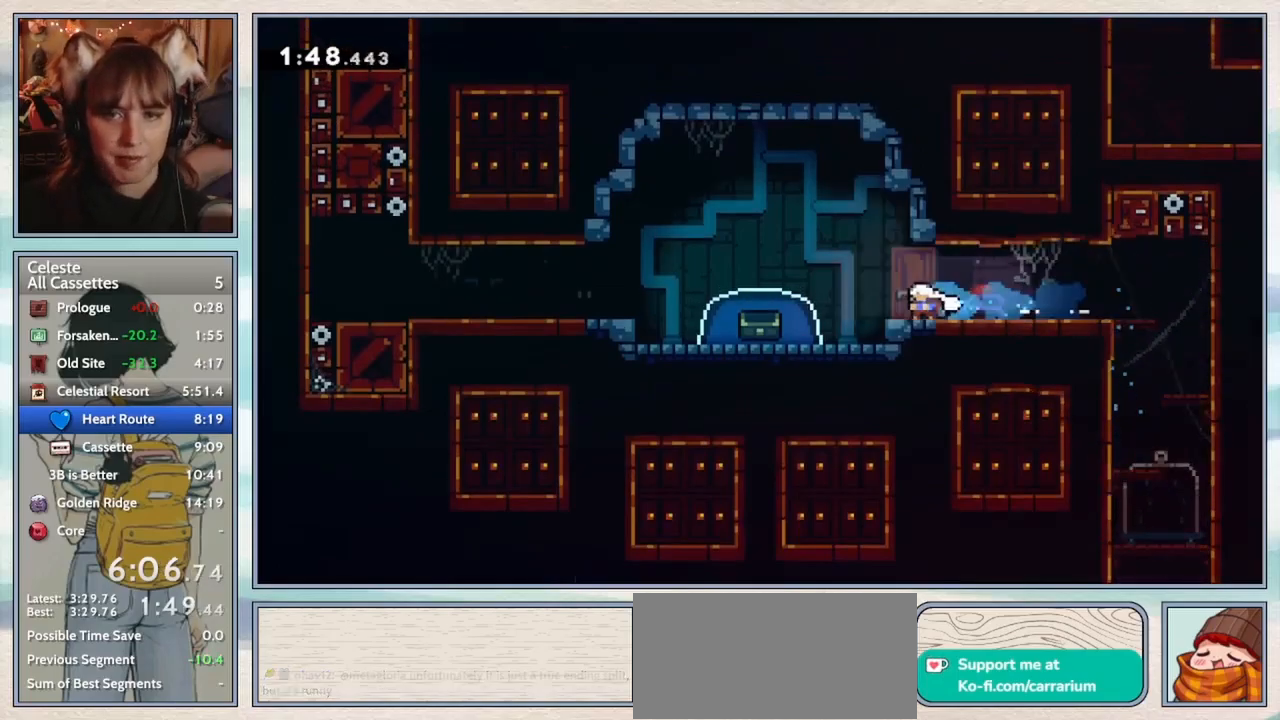
{"keys": ["dash", "down"], "events": [[33, "dash", "up"], [67, "jump2", "up"], [83, "down", "up"], [200, "jump2", "down"], [350, "jump2", "up"], [383, "down", "down"], [400, "dash", "down"], [433, "left", "up"]]}
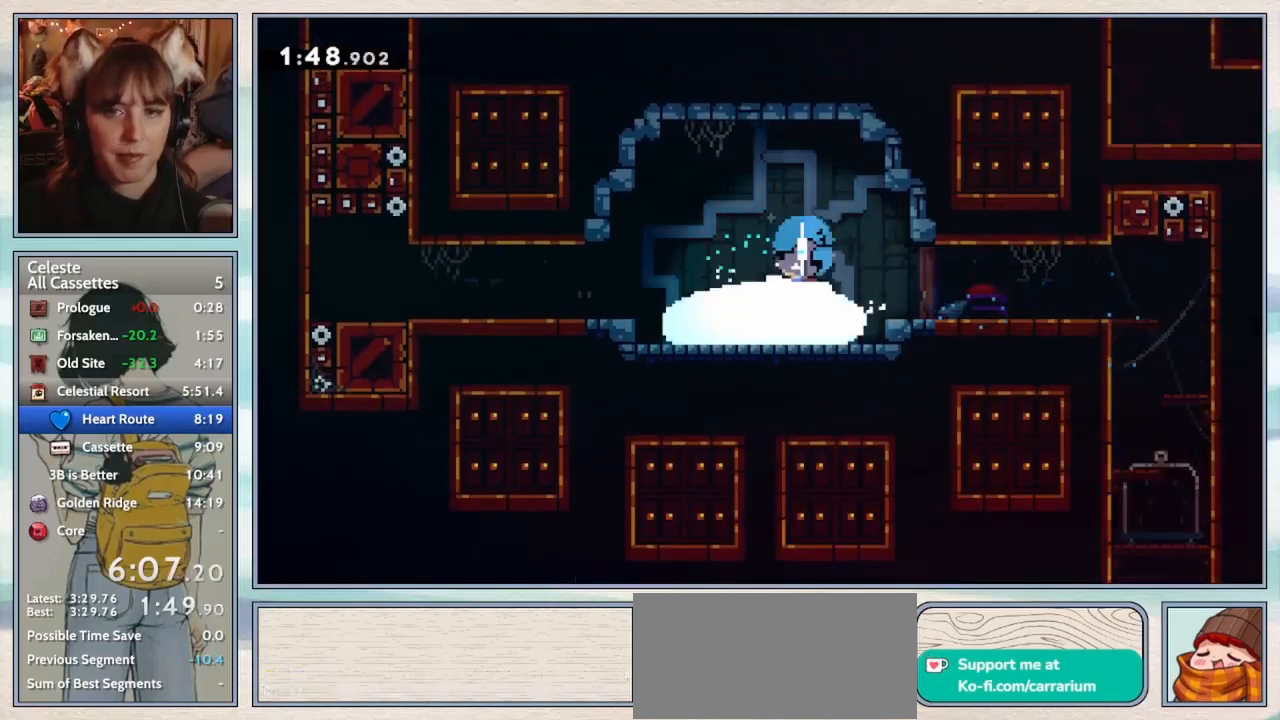
{"keys": [], "events": [[83, "dash", "up"], [300, "down", "up"]]}
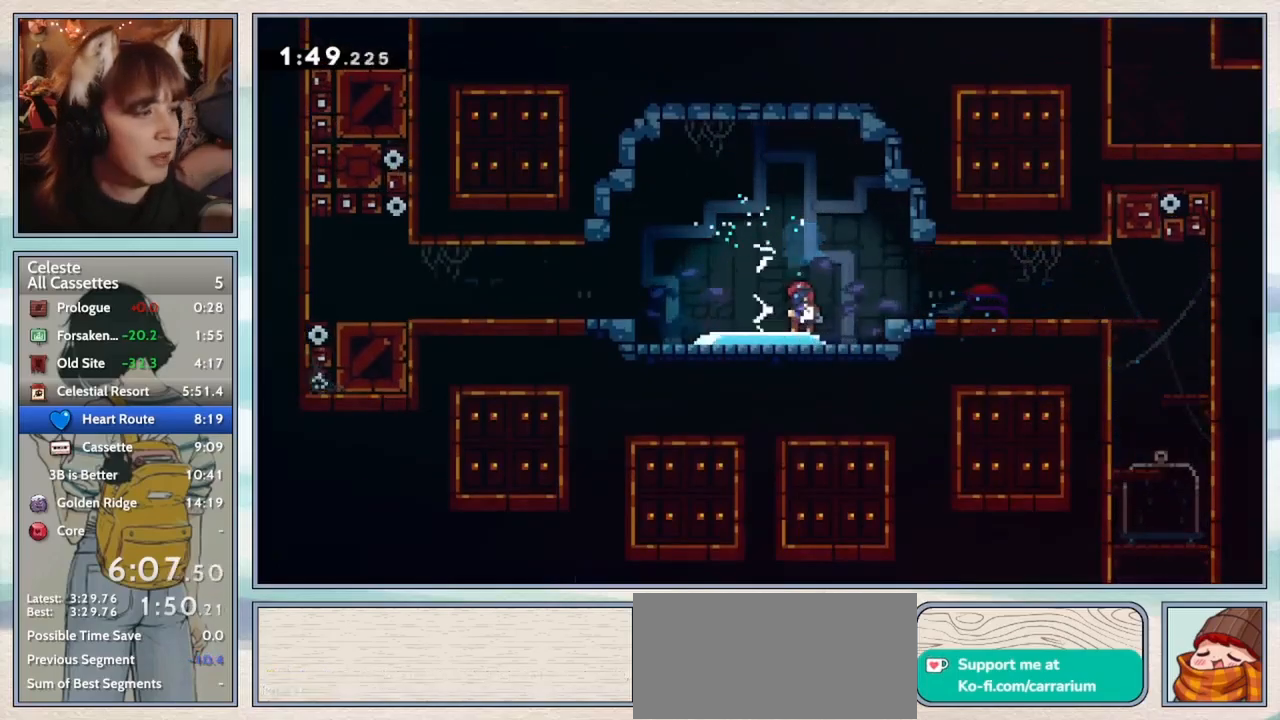
{"keys": ["down", "left"], "events": [[333, "left", "down"], [367, "down", "down"]]}
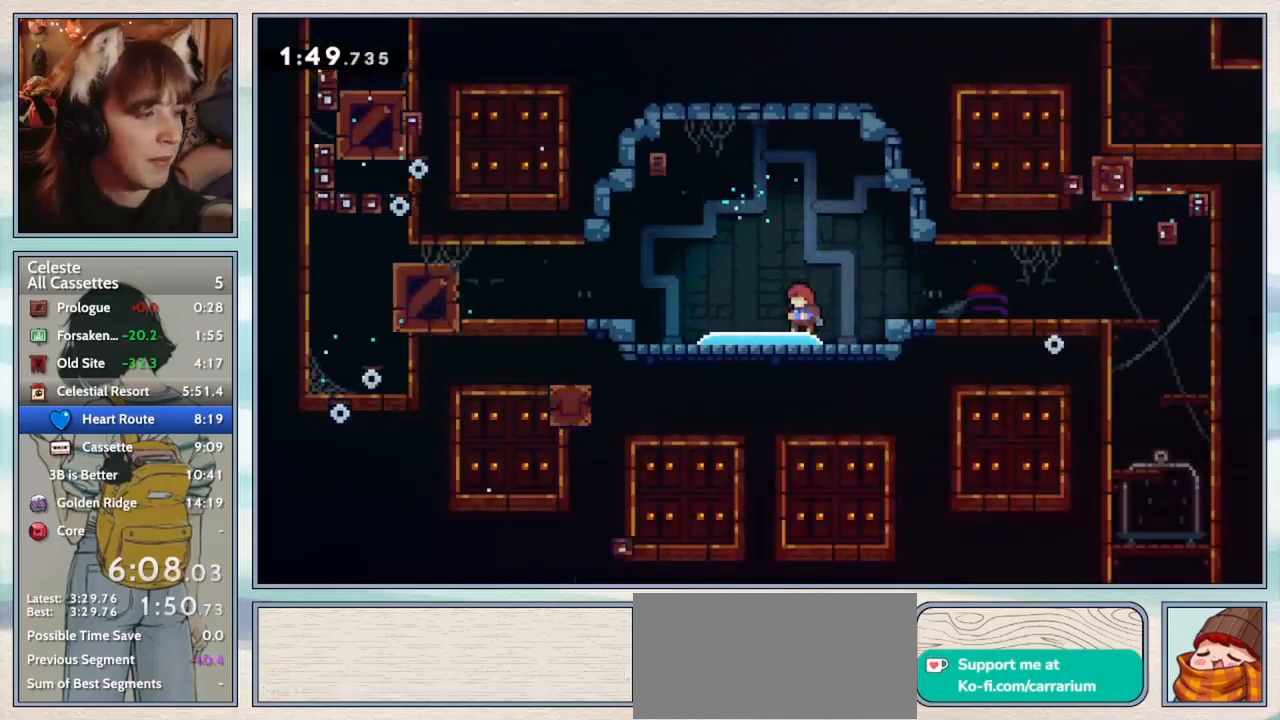
{"keys": ["down", "left"], "events": []}
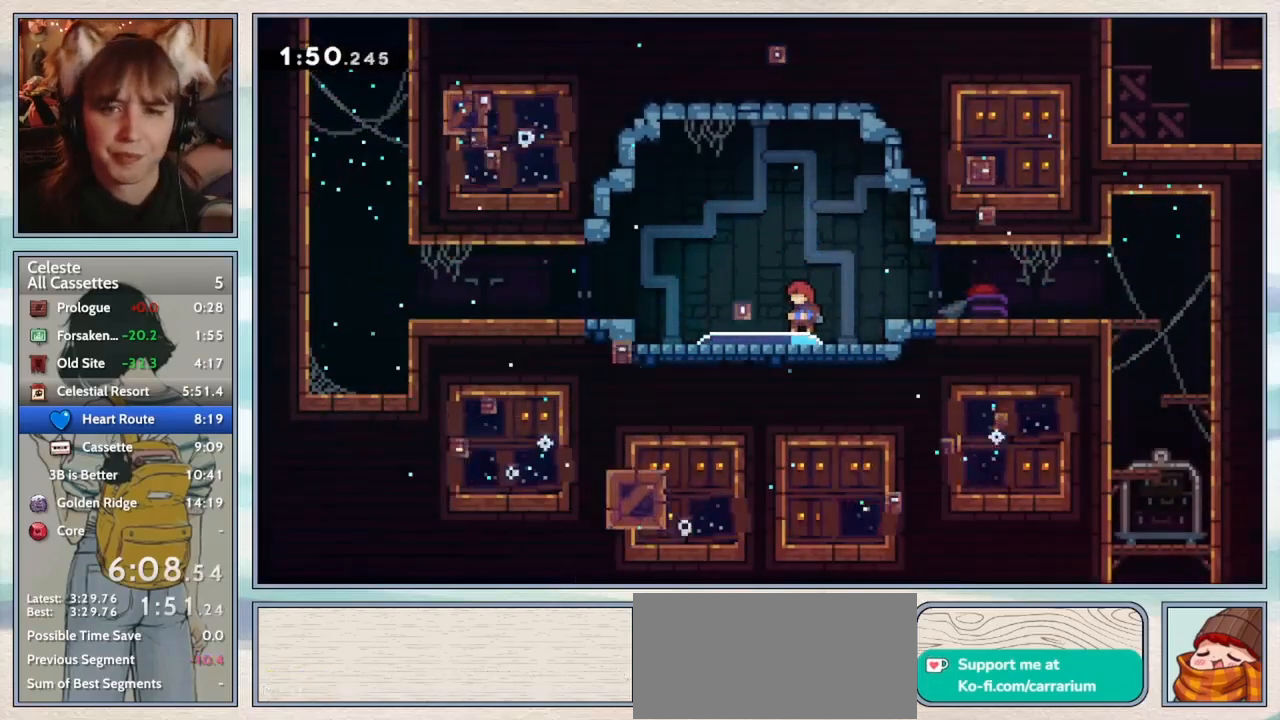
{"keys": ["dash", "down", "jump2", "left"], "events": [[383, "dash", "down"], [417, "jump2", "down"]]}
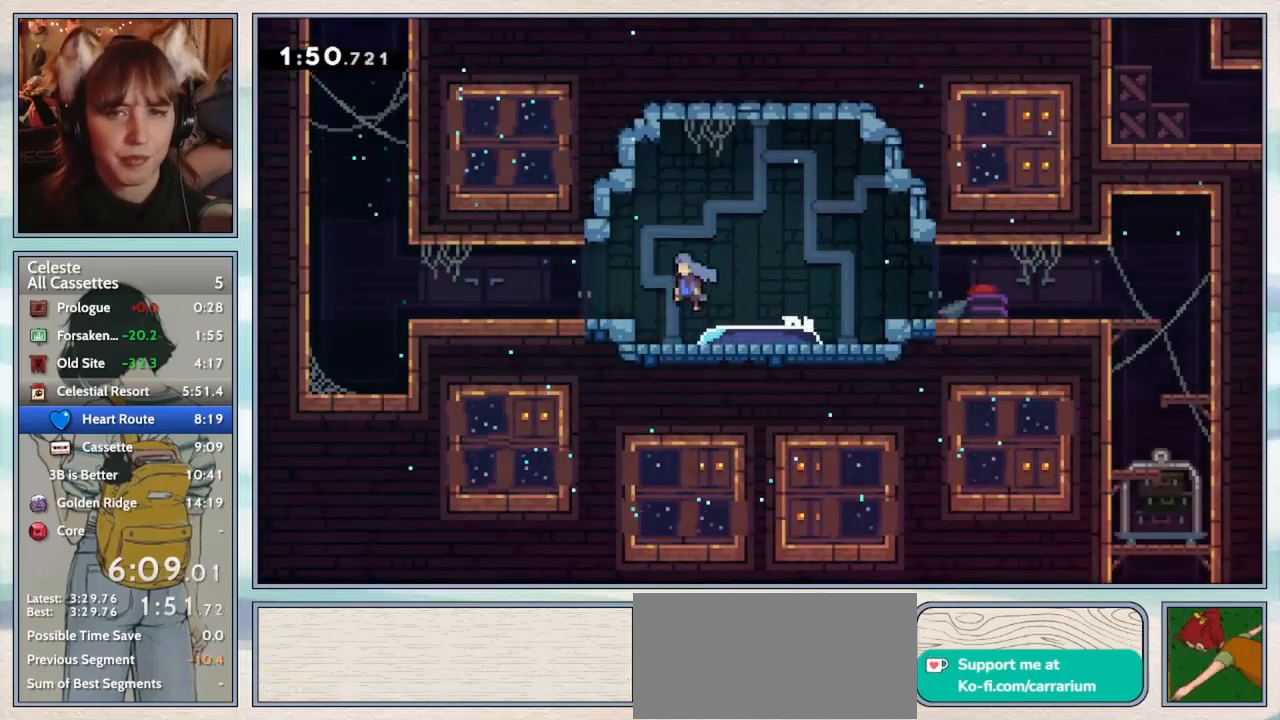
{"keys": ["left"], "events": [[33, "down", "up"], [100, "dash", "up"], [133, "jump2", "up"], [283, "jump2", "down"], [483, "jump2", "up"]]}
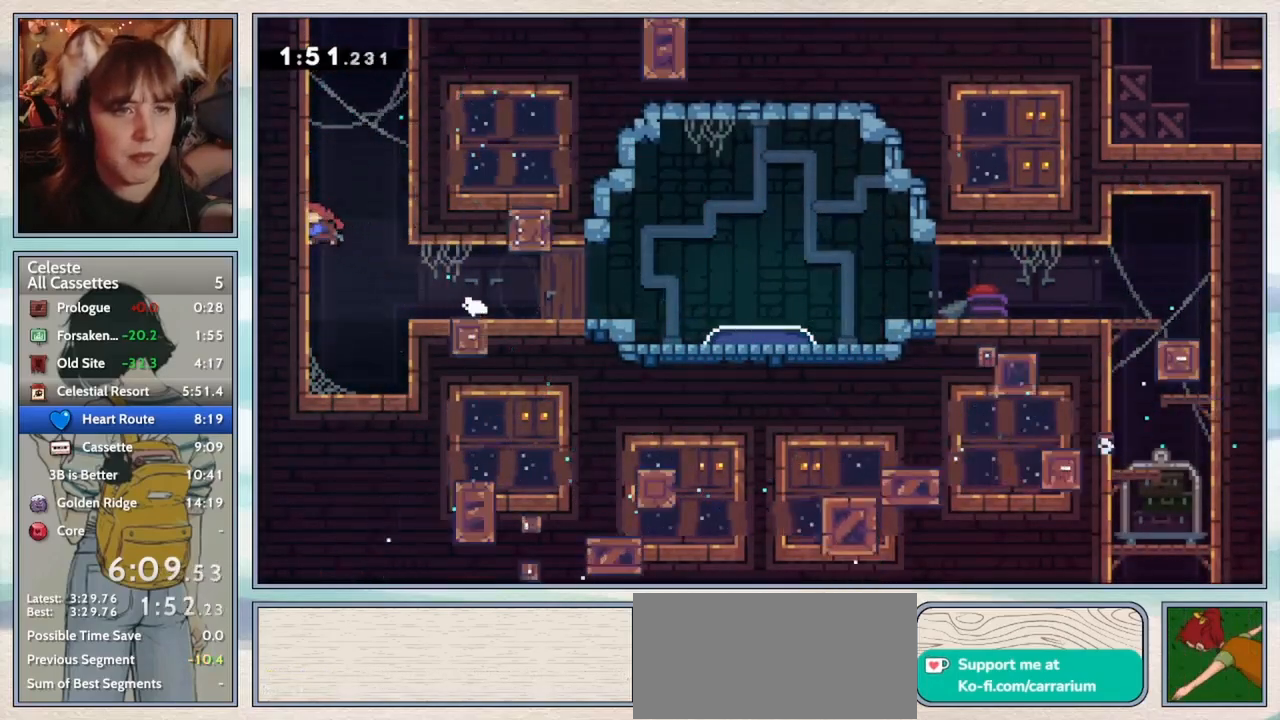
{"keys": ["jump2"], "events": [[17, "left", "up"], [17, "up", "down"], [50, "dash", "down"], [183, "dash", "up"], [267, "jump2", "down"], [283, "right", "down"], [433, "jump2", "up"], [467, "right", "up"], [500, "jump2", "down"], [500, "up", "up"]]}
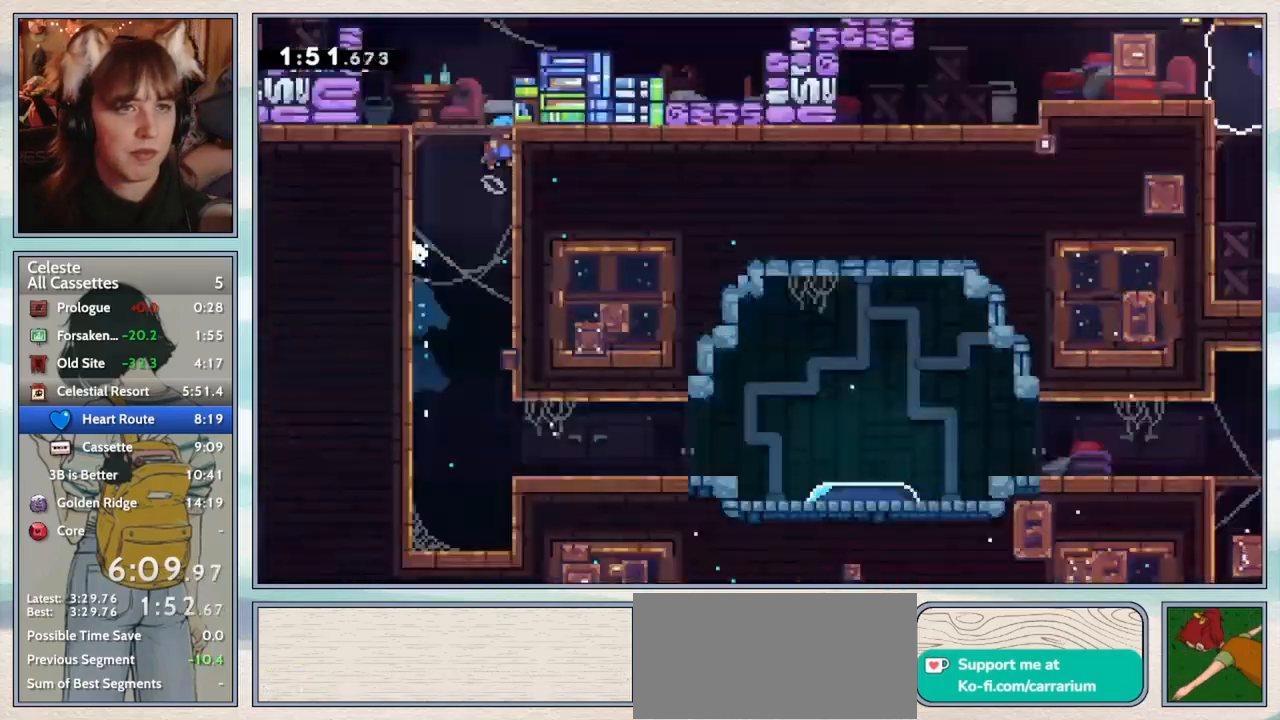
{"keys": [], "events": [[133, "jump2", "up"]]}
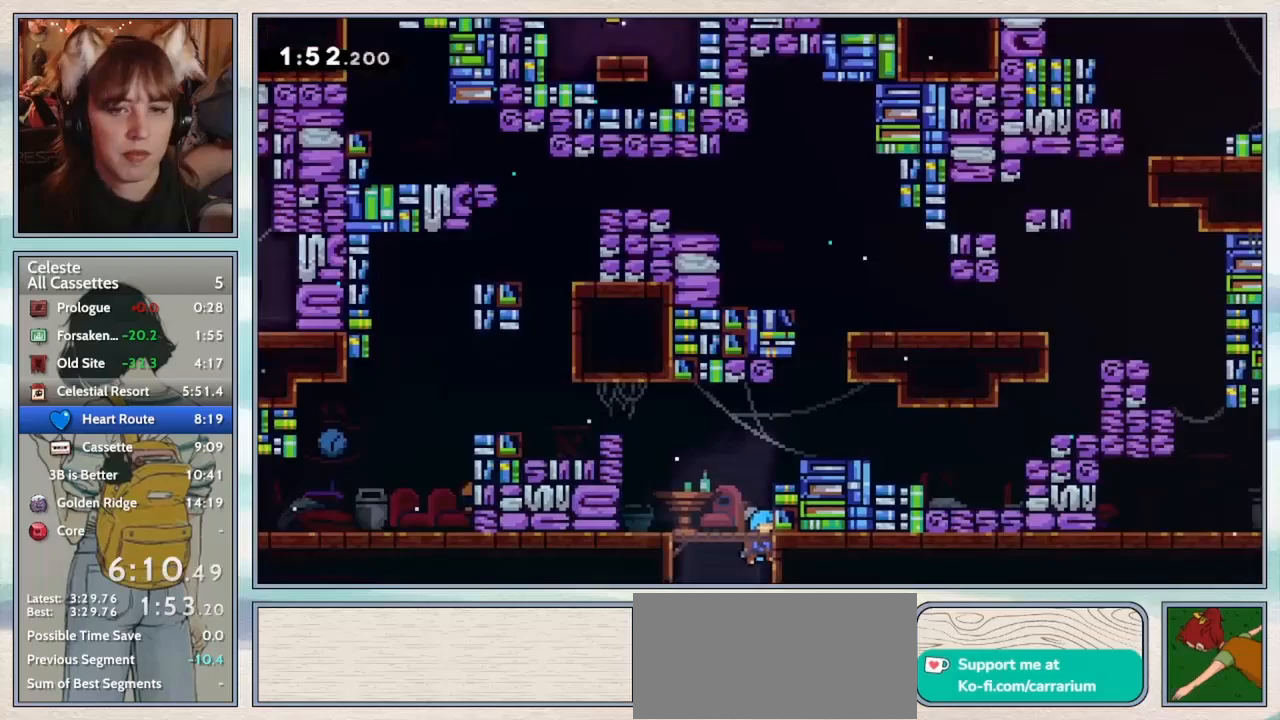
{"keys": ["left", "up"], "events": [[217, "up", "down"], [250, "left", "down"], [283, "dash", "down"], [467, "dash", "up"]]}
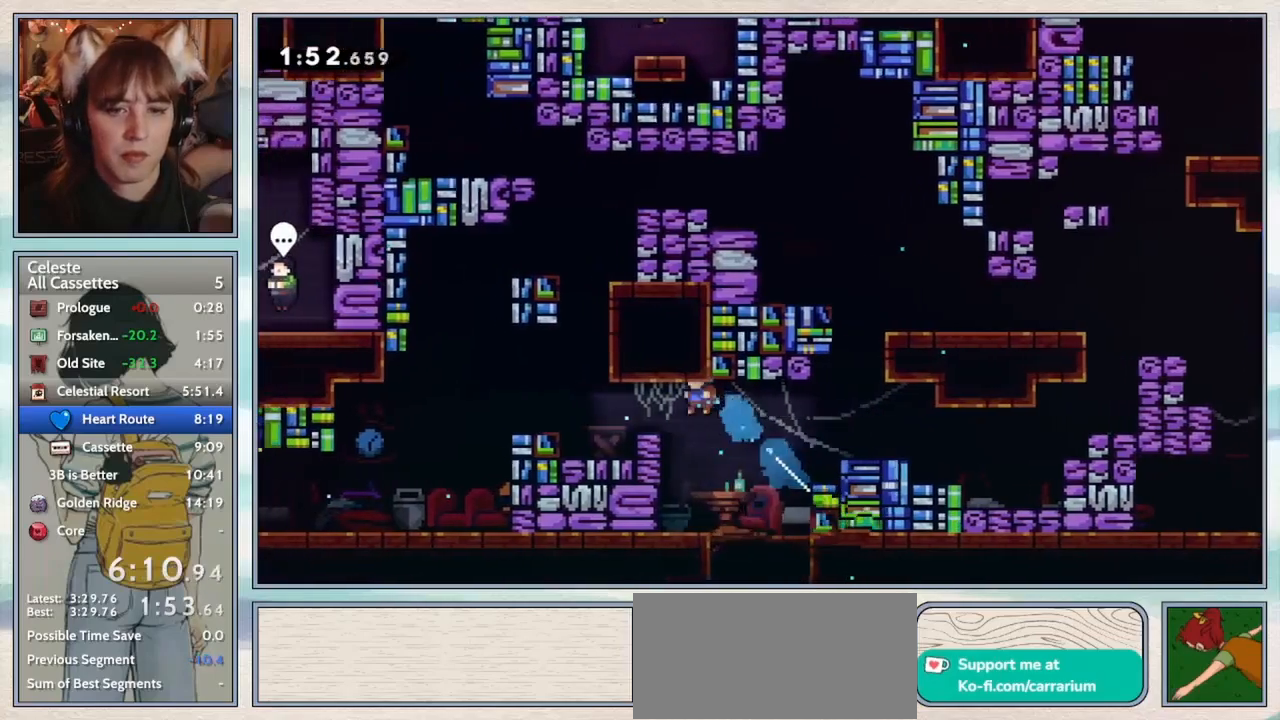
{"keys": ["left"], "events": [[33, "up", "up"], [167, "down", "down"], [217, "dash", "down"], [250, "jump2", "down"], [350, "dash", "up"], [350, "jump2", "up"], [400, "down", "up"]]}
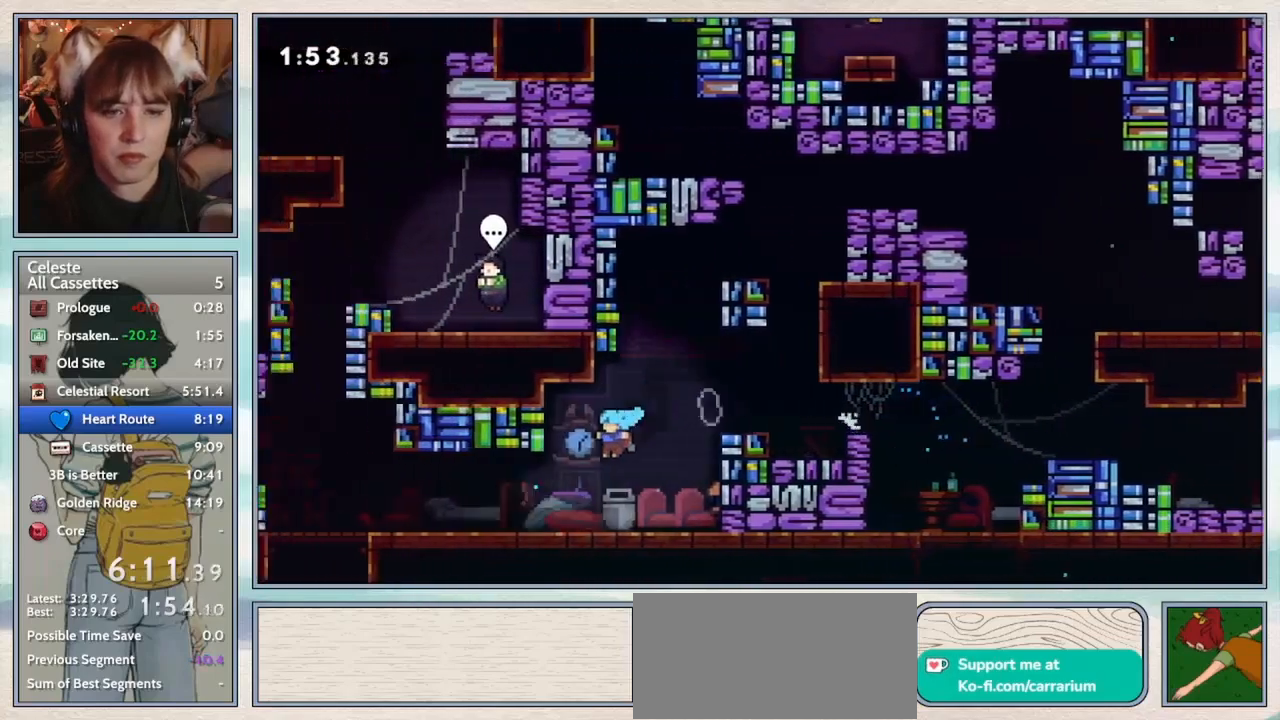
{"keys": ["left", "up"], "events": [[283, "jump2", "down"], [450, "jump2", "up"], [483, "up", "down"]]}
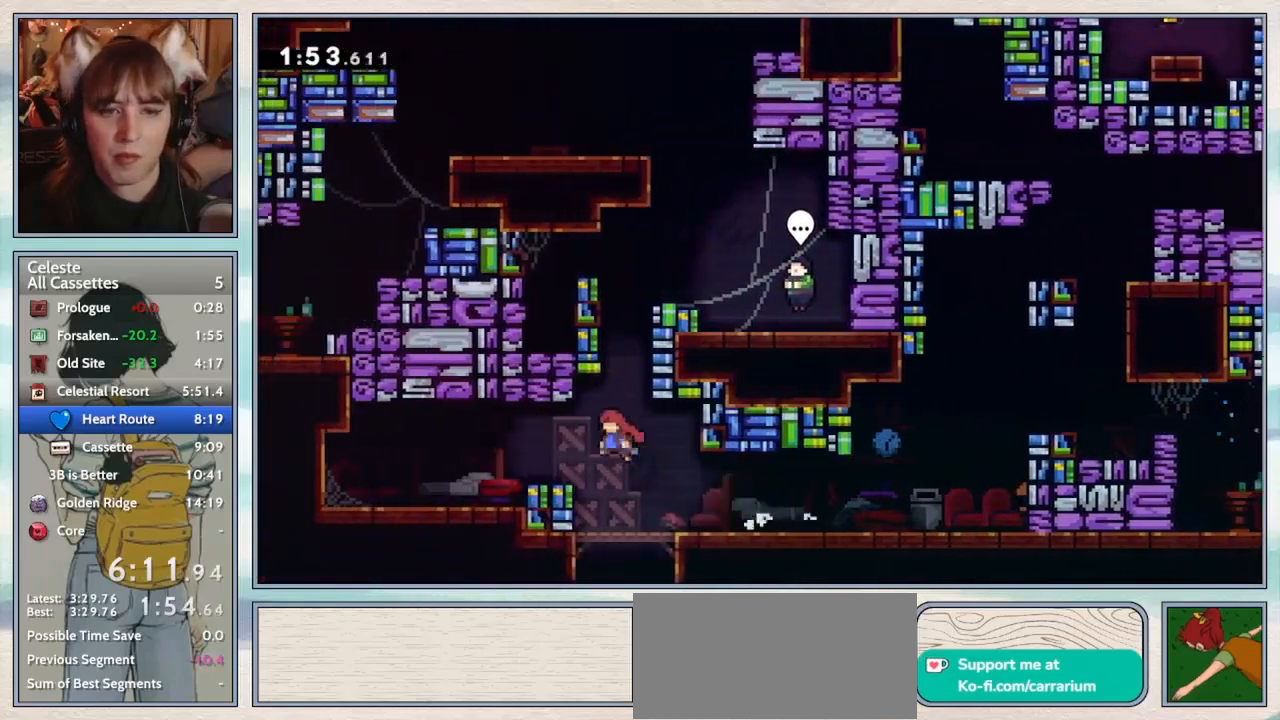
{"keys": ["right"], "events": [[17, "left", "up"], [50, "dash", "down"], [183, "dash", "up"], [217, "right", "down"], [250, "jump2", "down"], [333, "jump2", "up"], [367, "up", "up"]]}
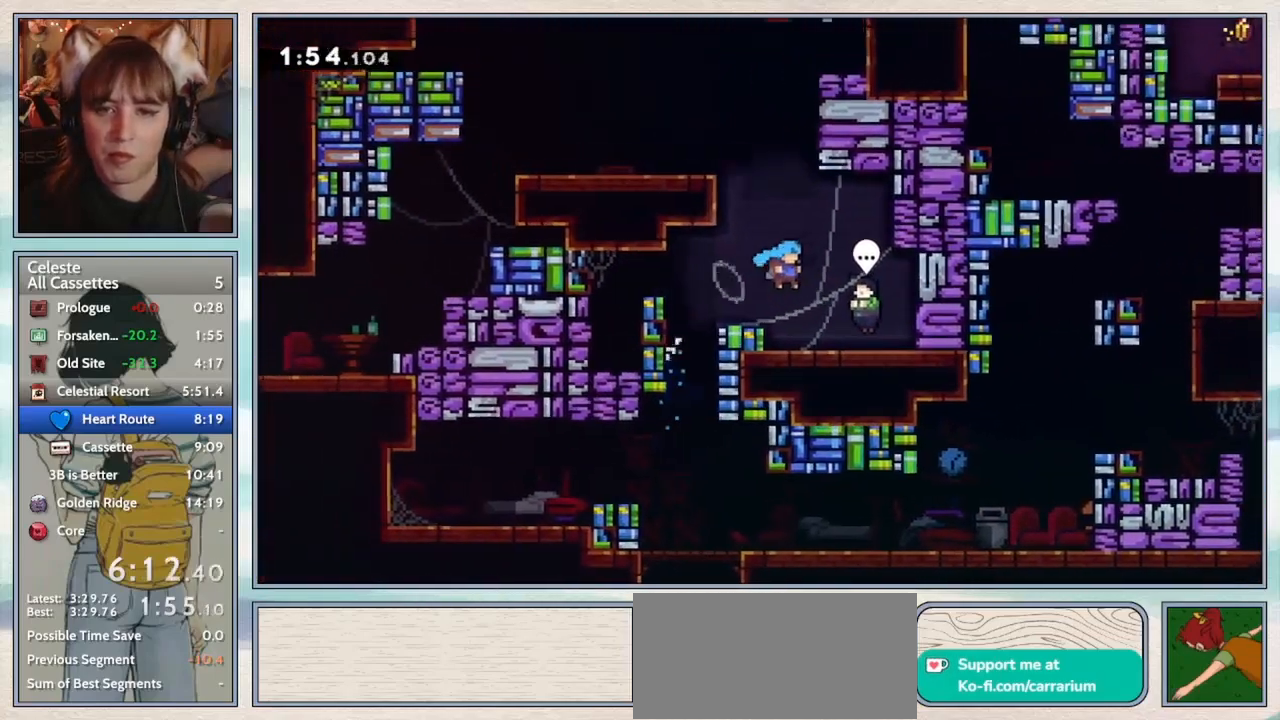
{"keys": ["confirm"], "events": [[167, "right", "up"], [233, "talk", "down"], [317, "talk", "up"], [367, "pause", "down"], [417, "confirm", "down"], [450, "pause", "up"]]}